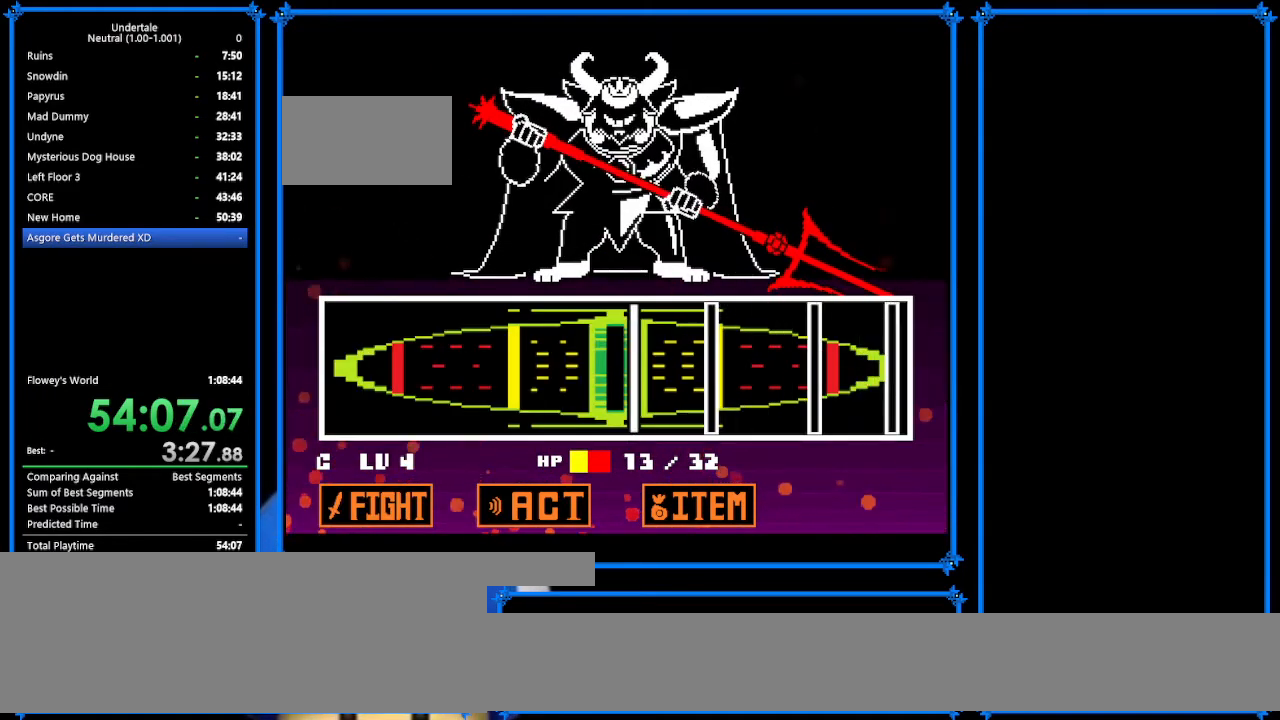
Gameplay with keyboard; each line is a JSON object with the keys held at the frame after it. "events" lists presses ("down") and releases ("up") of "c", "ctrl_r", "down", "escape", "left", "return", "right", "shift", "tab", "up", "x" and "z" between this image and that frame as [ms after this image, input, new state], when the widget could be followed in between. No other keys are recorded. Mouse input is not recorded.
{"keys": [], "events": [[133, "return", "down"], [300, "return", "up"], [433, "return", "down"], [500, "return", "up"]]}
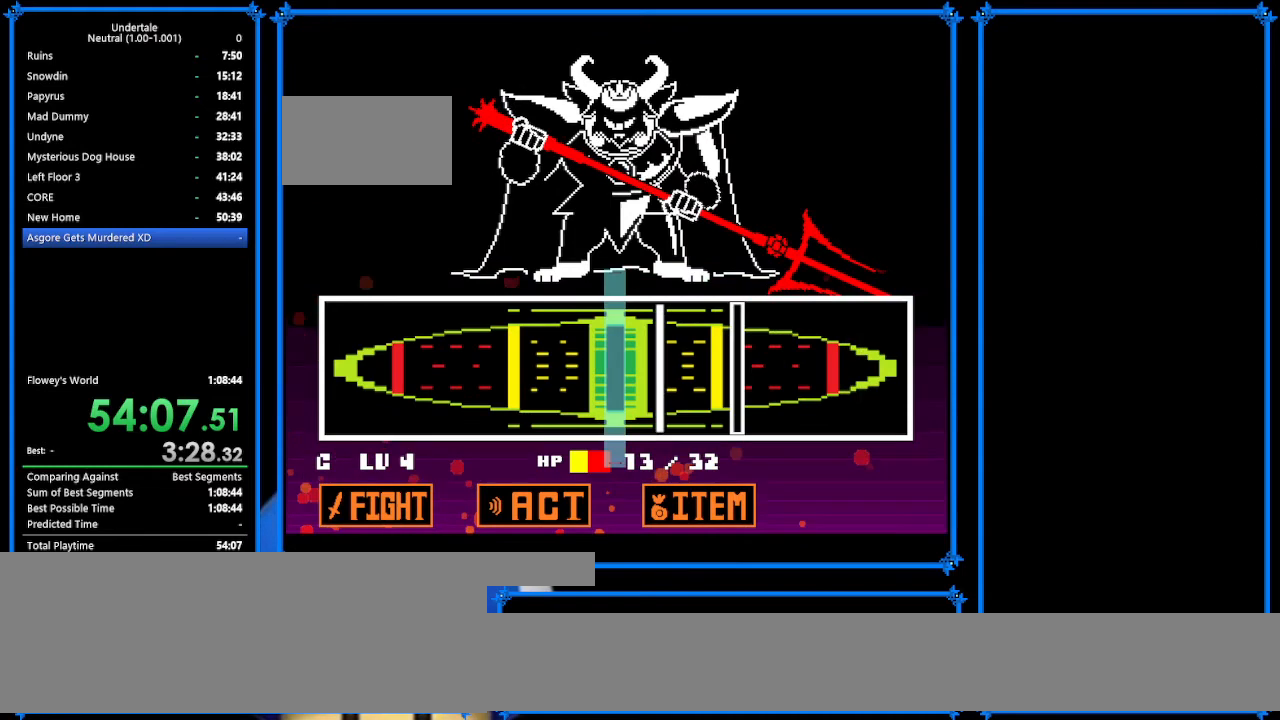
{"keys": [], "events": [[300, "return", "down"], [333, "return", "up"]]}
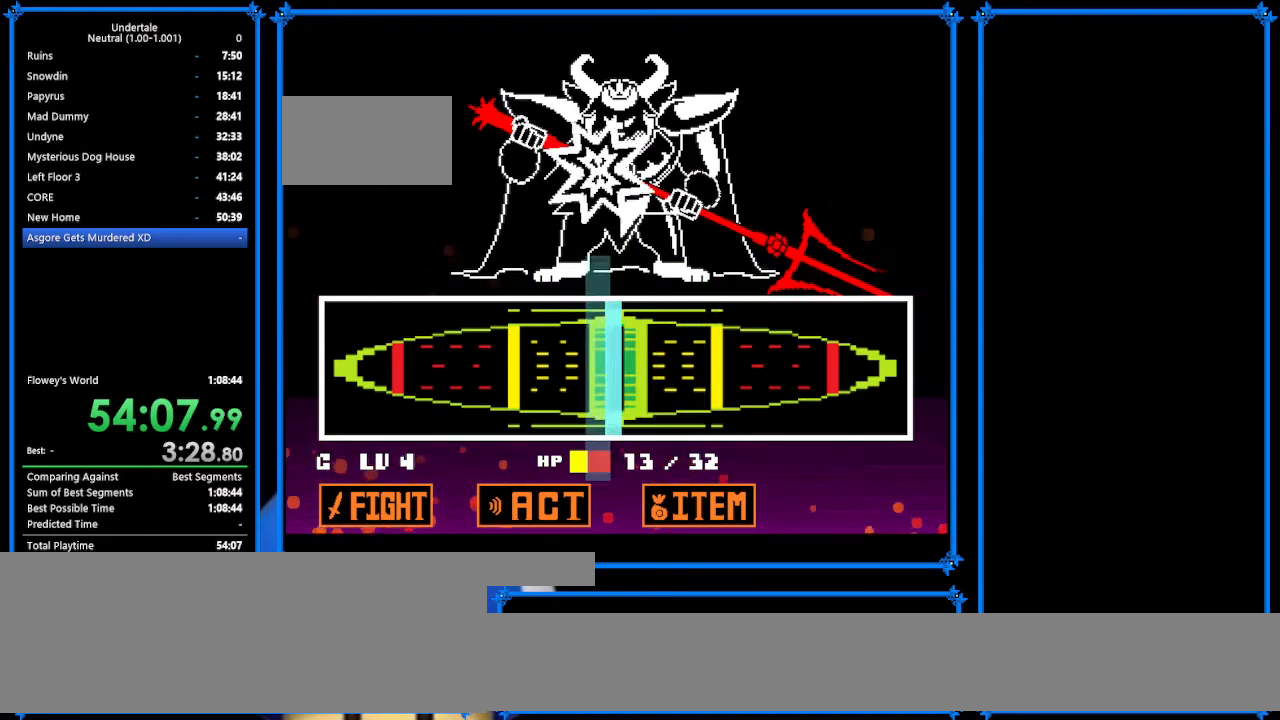
{"keys": ["shift"], "events": [[33, "return", "down"], [100, "return", "up"], [300, "x", "down"], [300, "z", "down"], [333, "z", "up"], [433, "return", "down"], [433, "shift", "down"], [433, "x", "up"], [467, "return", "up"]]}
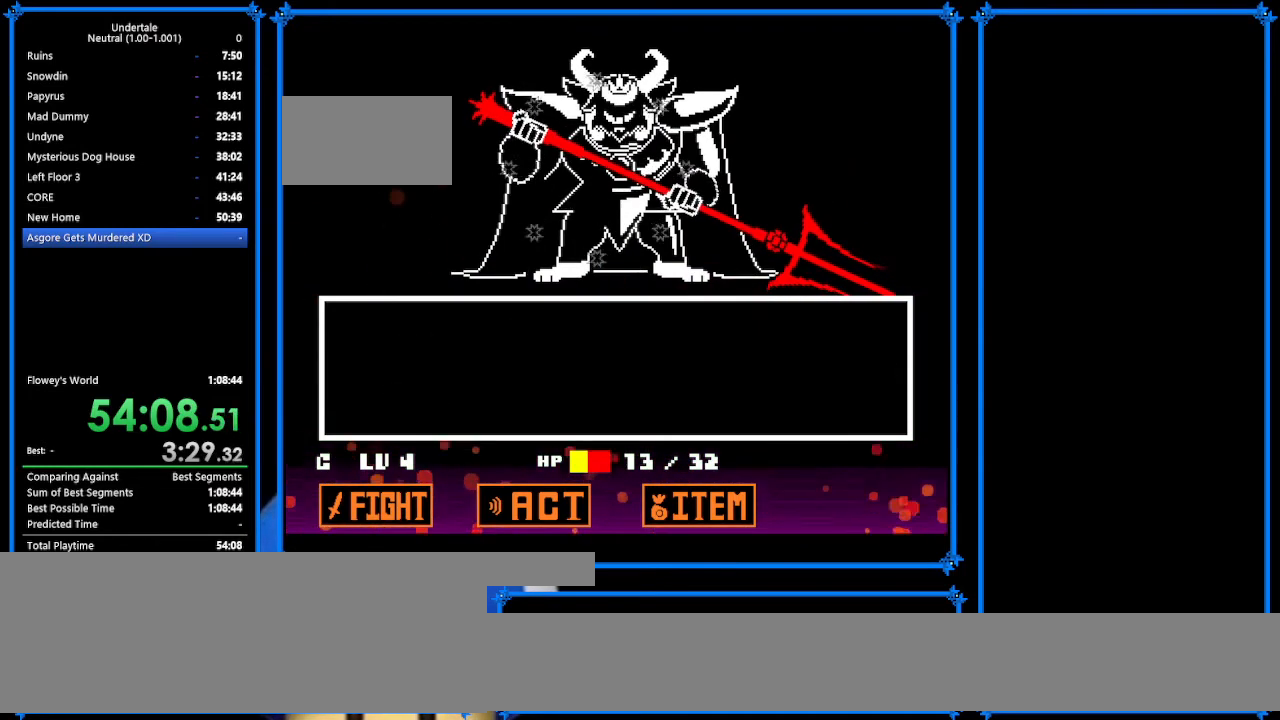
{"keys": ["return", "z"], "events": [[67, "shift", "up"], [67, "z", "down"], [100, "x", "down"], [100, "z", "up"], [200, "return", "down"], [200, "x", "up"], [267, "return", "up"], [267, "z", "down"], [367, "z", "up"], [400, "return", "down"], [467, "z", "down"]]}
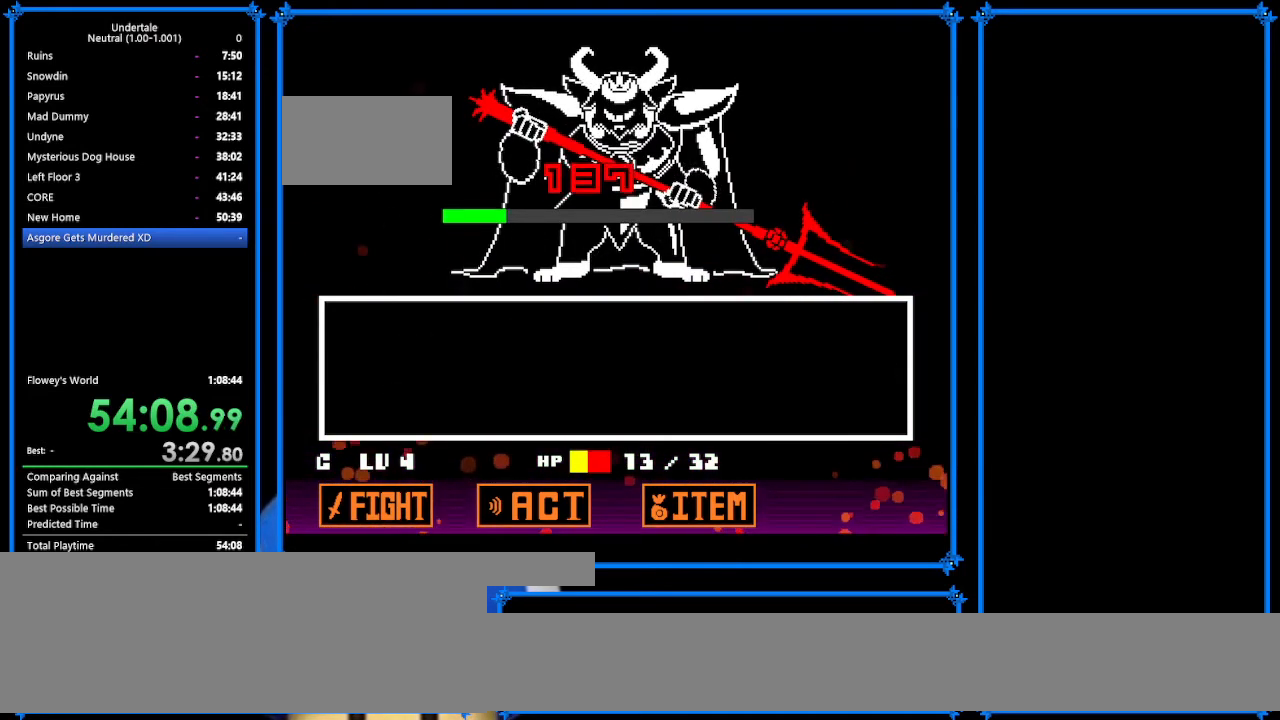
{"keys": ["shift", "x", "z"], "events": [[33, "return", "up"], [67, "x", "down"], [67, "z", "up"], [100, "x", "up"], [133, "return", "down"], [233, "shift", "down"], [233, "z", "down"], [300, "return", "up"], [300, "shift", "up"], [300, "x", "down"], [333, "z", "up"], [400, "x", "up"], [433, "return", "down"], [433, "z", "down"], [467, "return", "up"], [467, "shift", "down"], [467, "x", "down"]]}
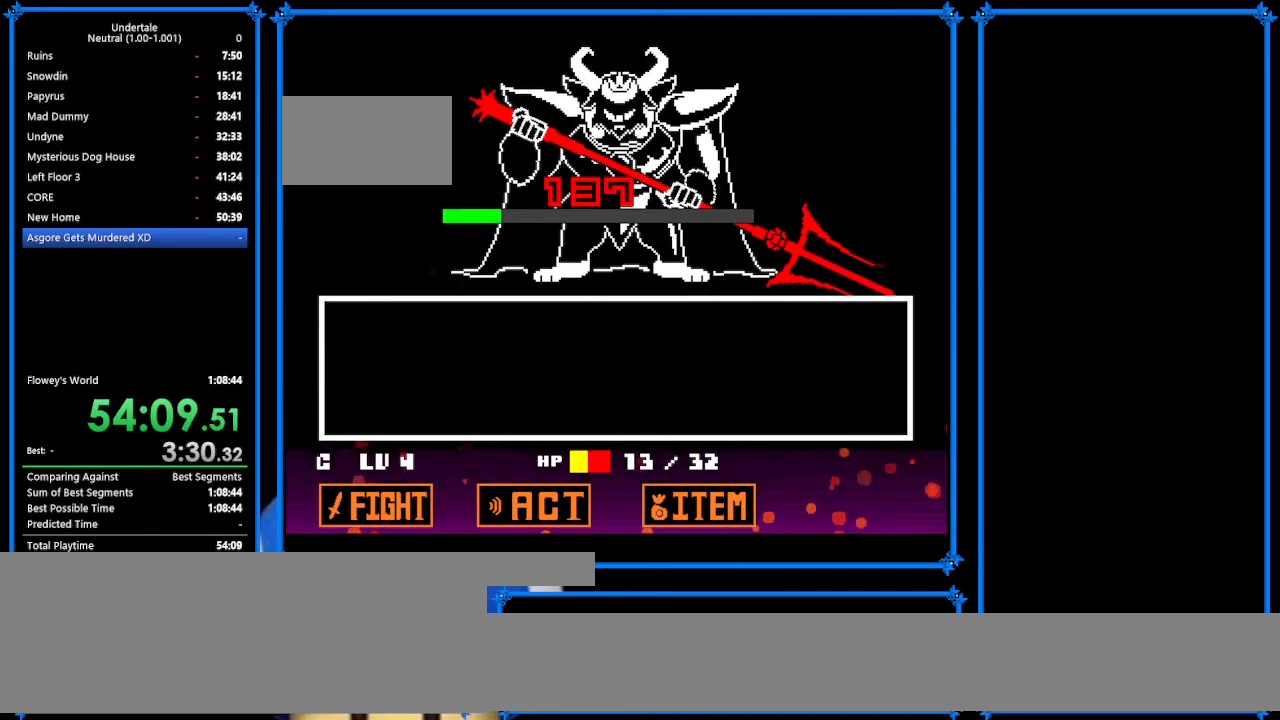
{"keys": [], "events": [[33, "shift", "up"], [33, "x", "up"], [33, "z", "up"], [167, "return", "down"], [167, "shift", "down"], [167, "x", "down"], [167, "z", "down"], [233, "return", "up"], [233, "shift", "up"], [233, "z", "up"], [300, "x", "up"], [367, "return", "down"], [433, "shift", "down"], [467, "return", "up"], [500, "shift", "up"]]}
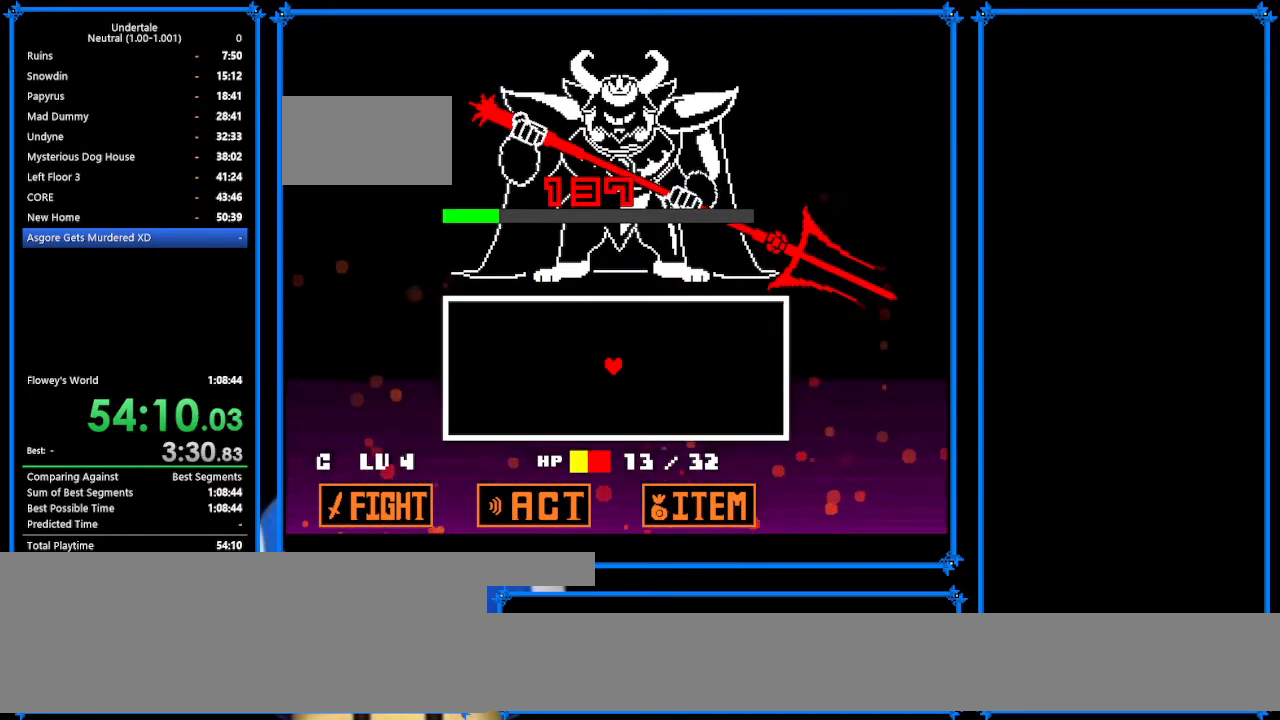
{"keys": [], "events": []}
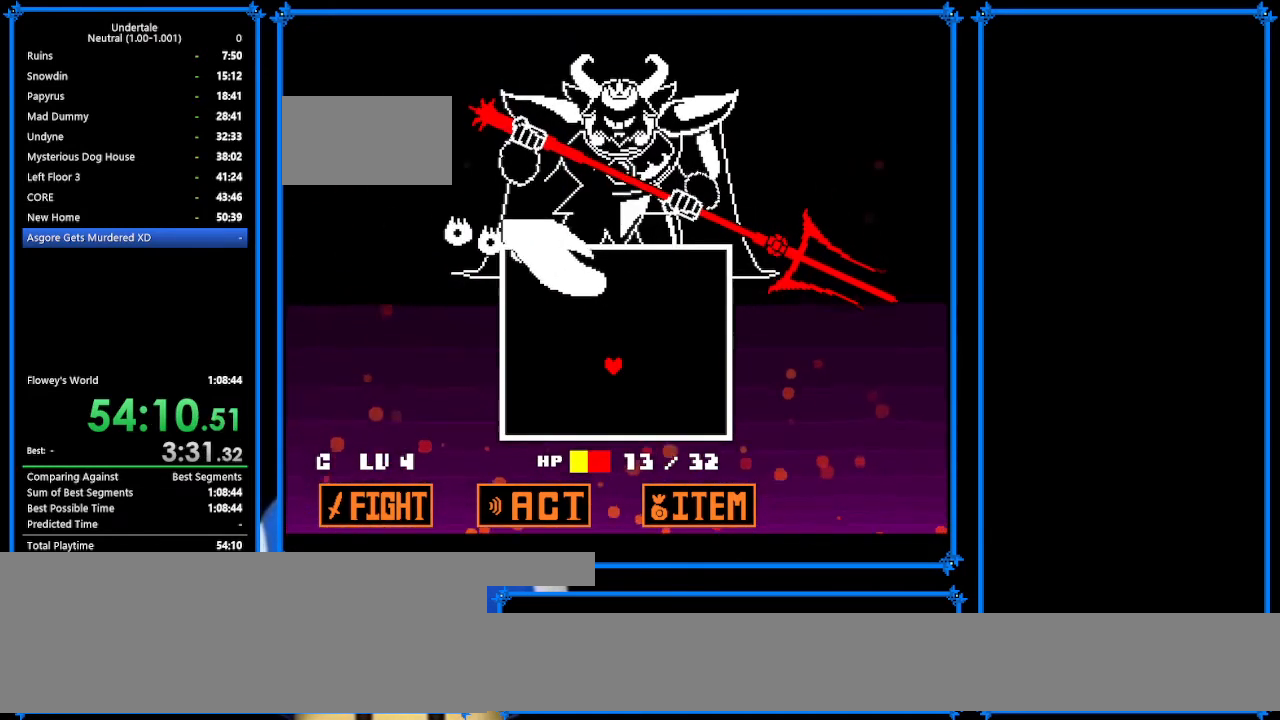
{"keys": ["left"], "events": [[200, "left", "down"]]}
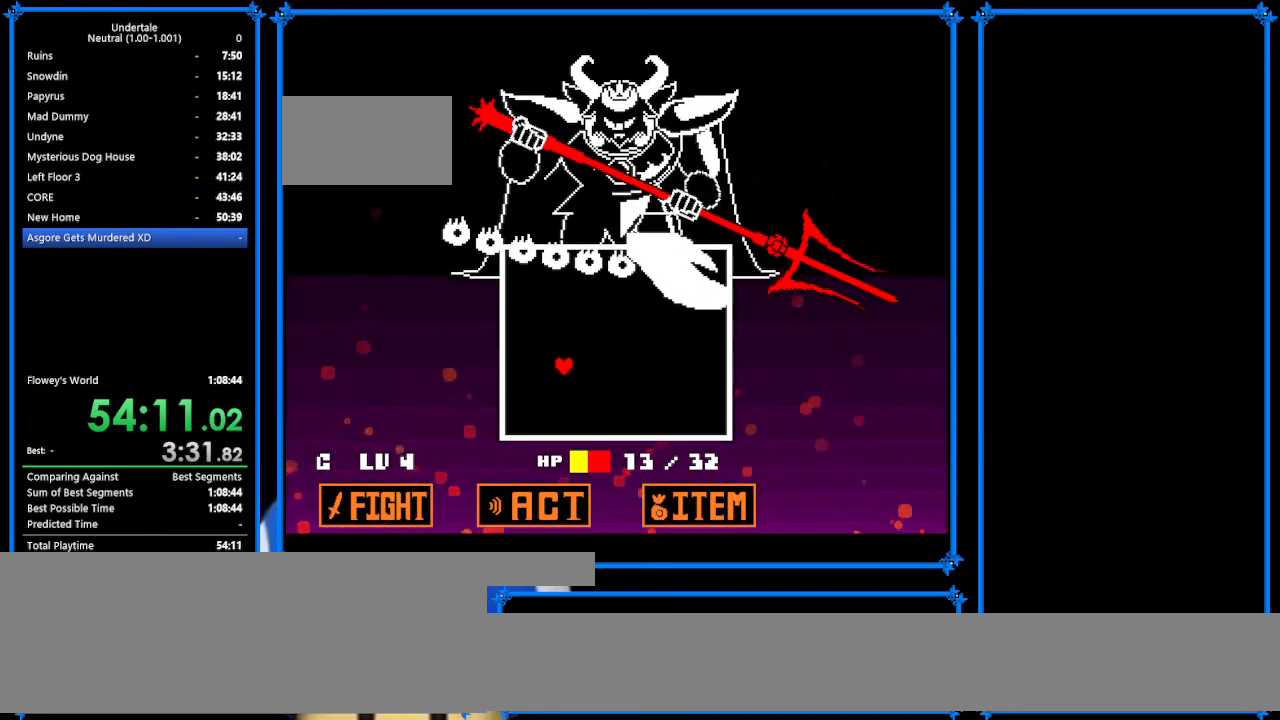
{"keys": ["left"], "events": []}
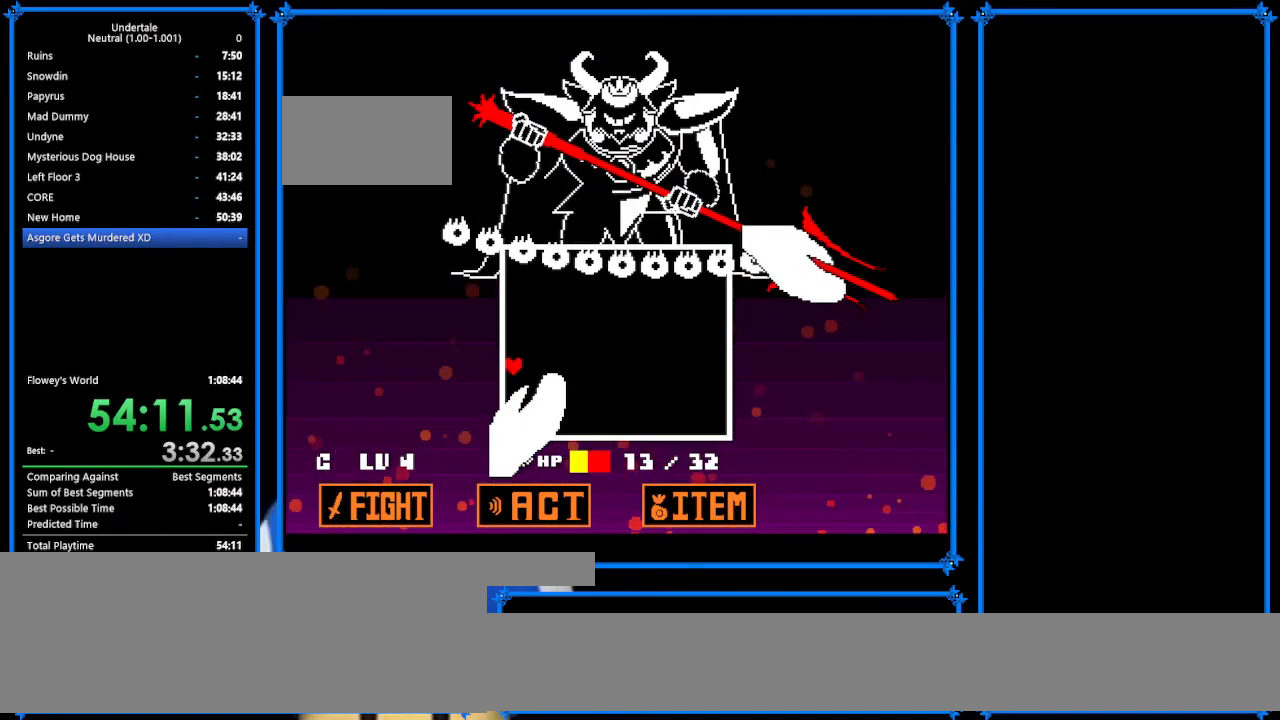
{"keys": ["down", "right"], "events": [[33, "right", "down"], [100, "left", "up"], [367, "down", "down"]]}
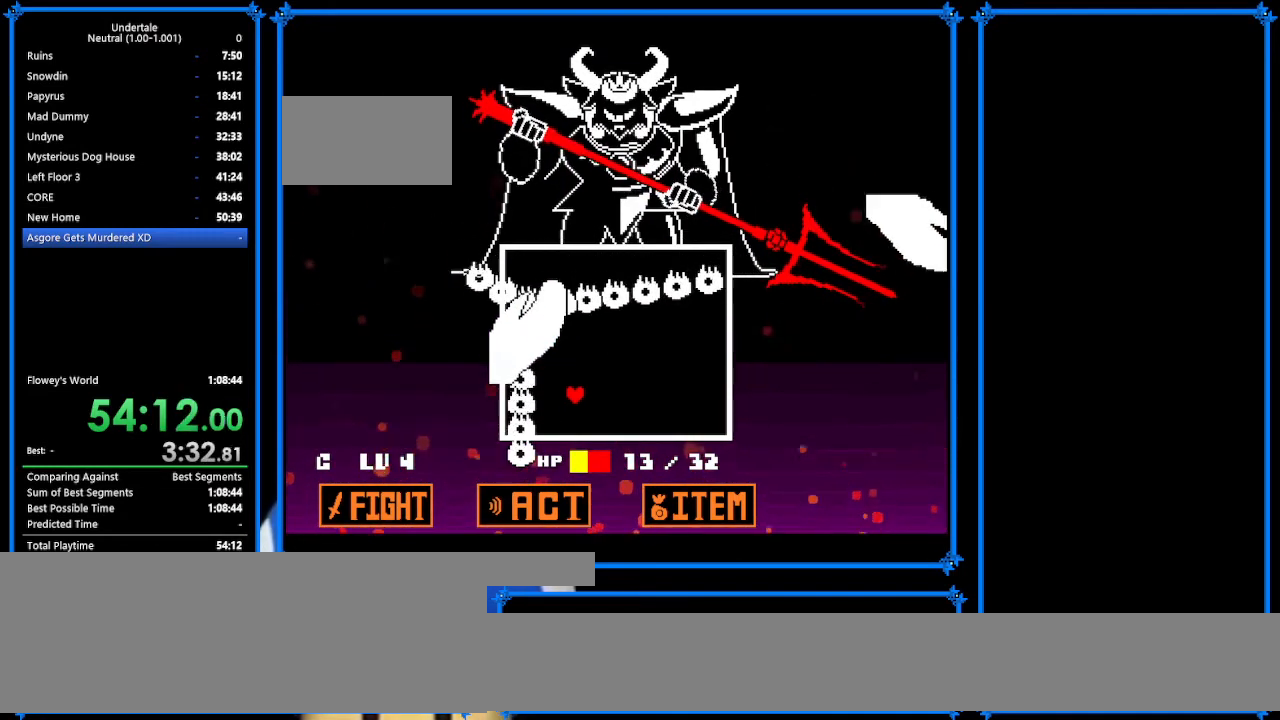
{"keys": ["right", "up"], "events": [[400, "up", "down"], [467, "down", "up"]]}
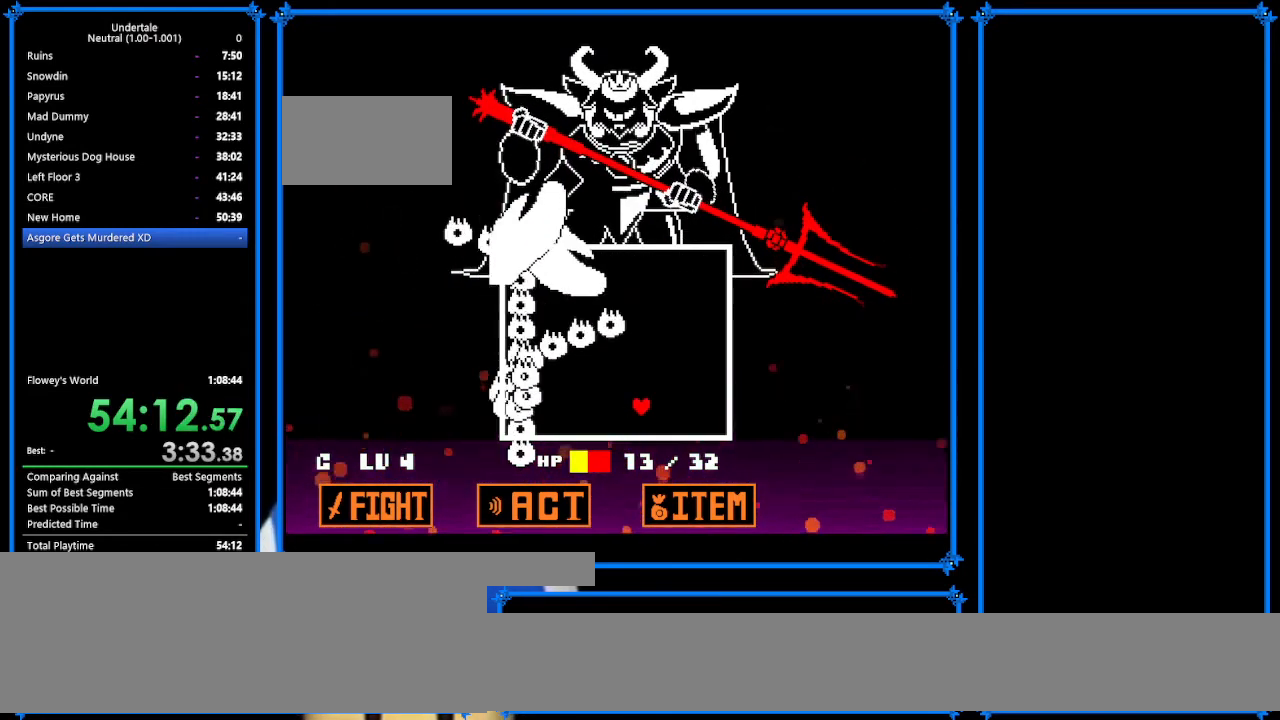
{"keys": [], "events": [[200, "up", "up"], [233, "right", "up"], [400, "up", "down"], [467, "up", "up"]]}
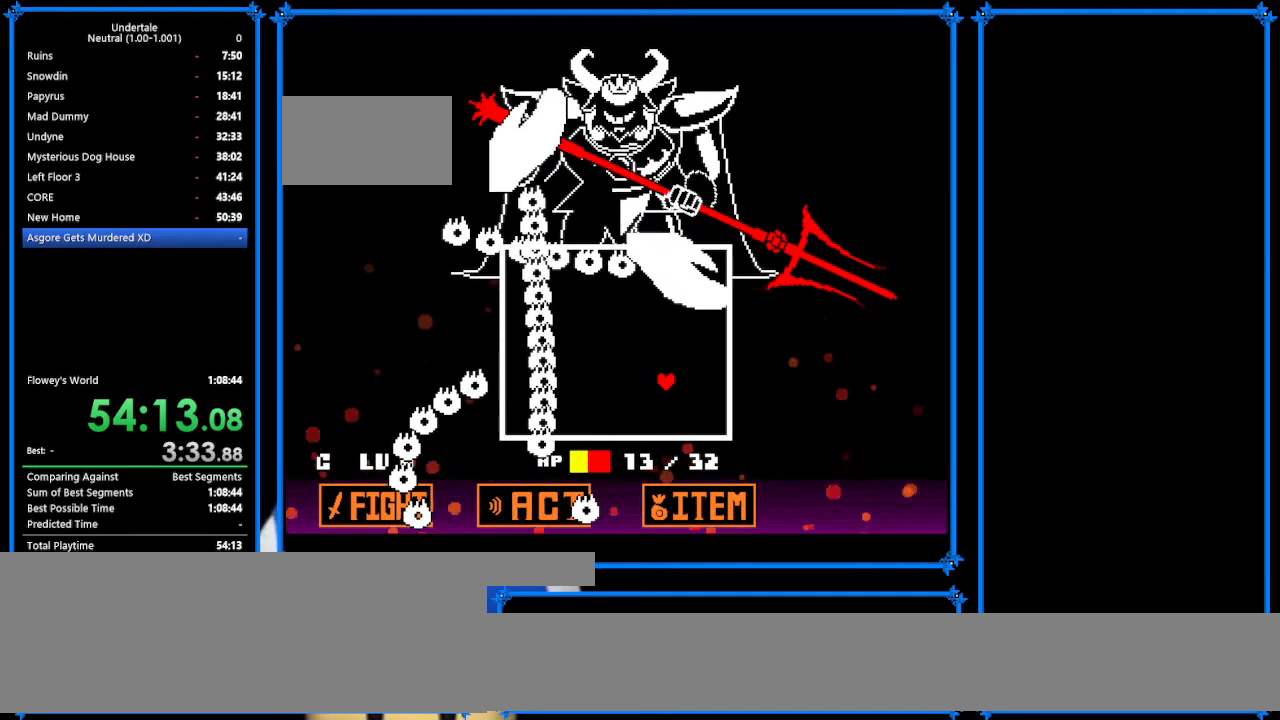
{"keys": ["right", "up"], "events": [[67, "right", "down"], [67, "up", "down"], [100, "right", "up"], [133, "up", "up"], [200, "up", "down"], [233, "right", "down"], [300, "right", "up"], [300, "up", "up"], [367, "right", "down"], [367, "up", "down"]]}
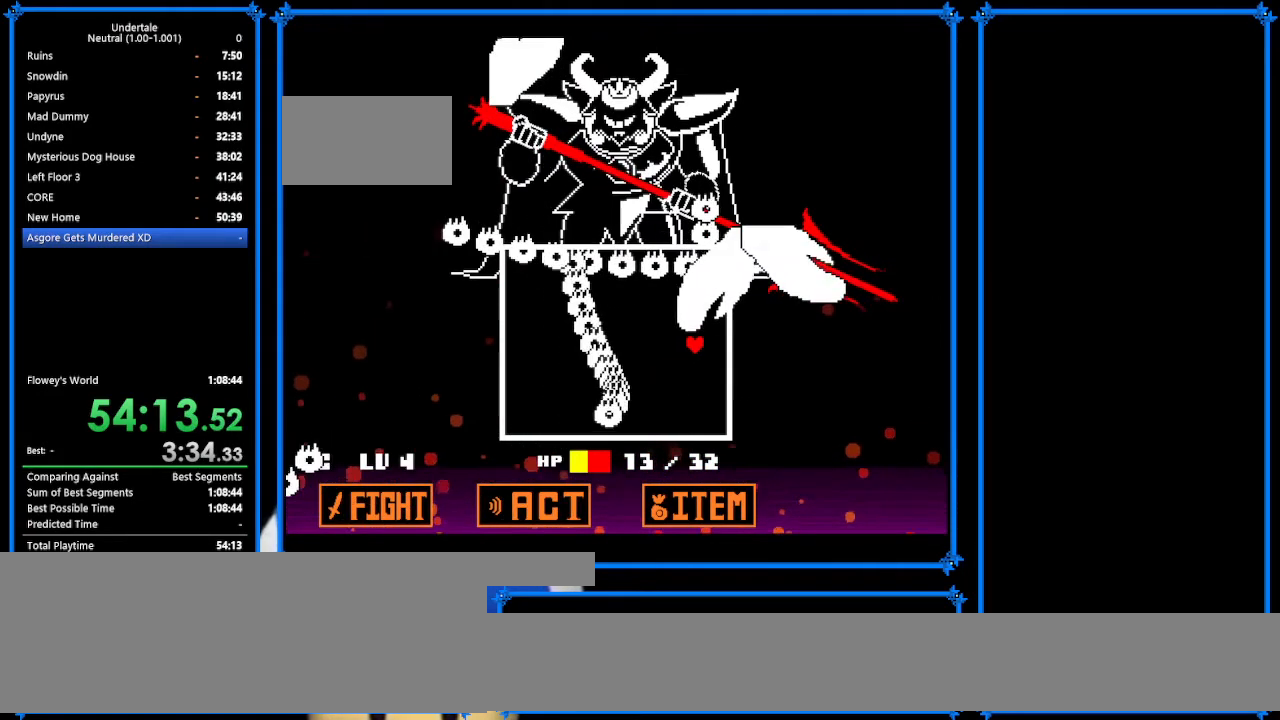
{"keys": ["down", "left"], "events": [[133, "right", "up"], [200, "left", "down"], [333, "up", "up"], [400, "down", "down"]]}
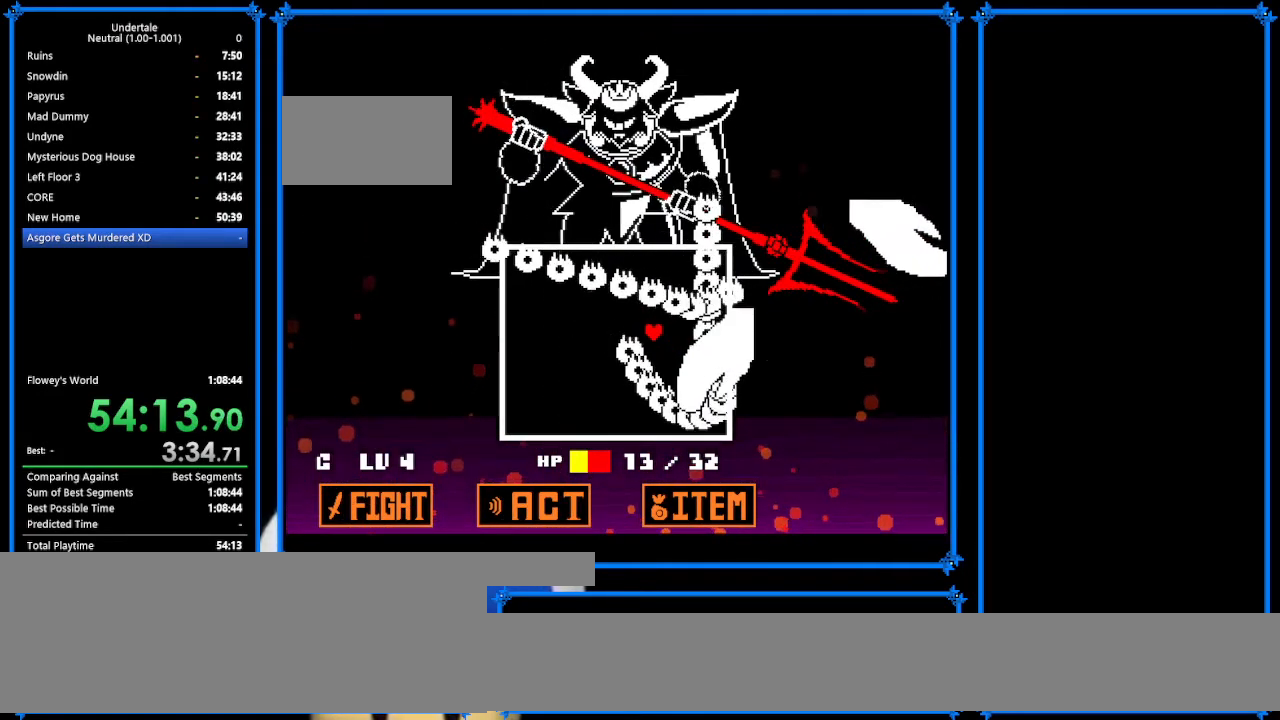
{"keys": ["left", "up"], "events": [[200, "down", "up"], [500, "up", "down"]]}
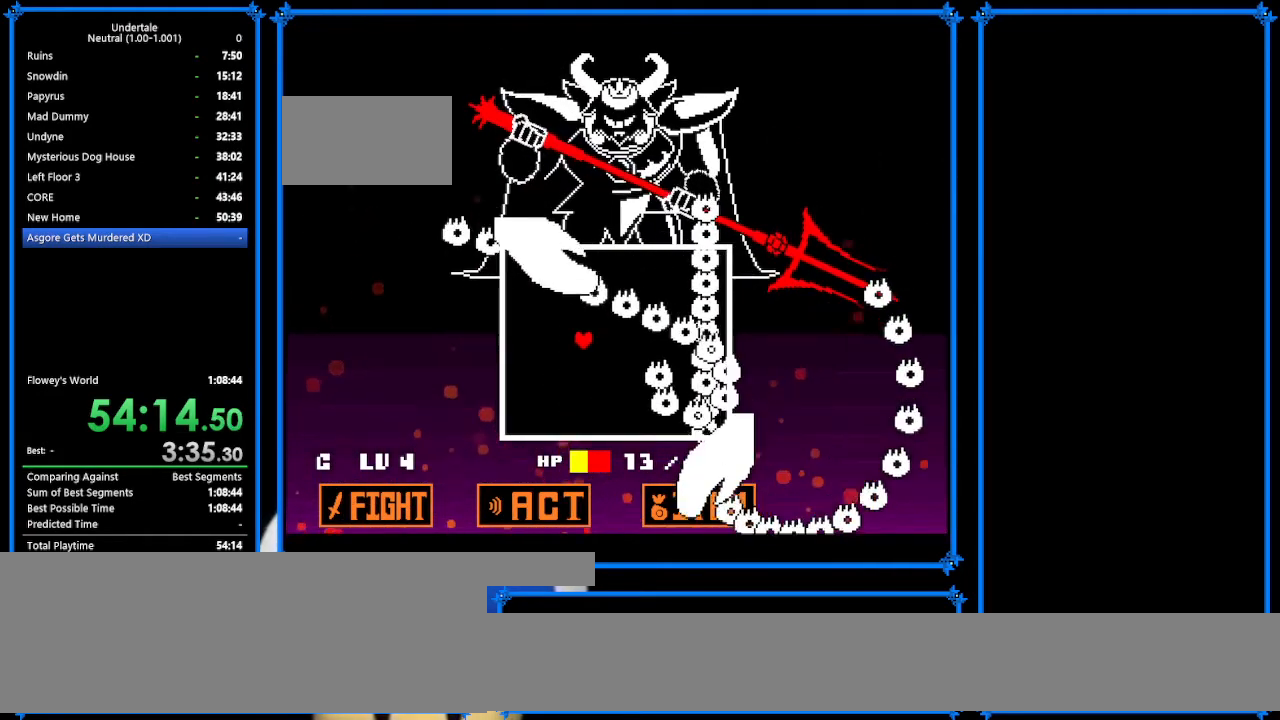
{"keys": ["right"], "events": [[100, "up", "up"], [200, "up", "down"], [333, "up", "up"], [400, "up", "down"], [467, "left", "up"], [467, "up", "up"], [500, "right", "down"]]}
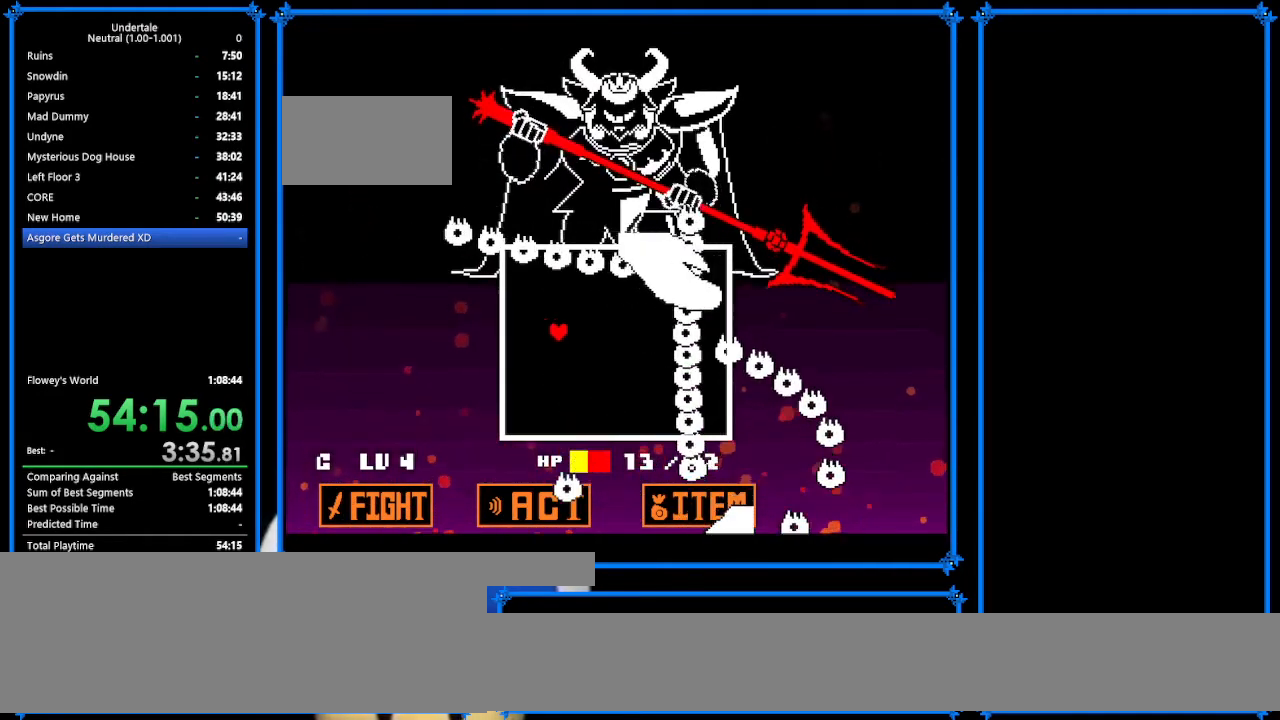
{"keys": ["down"], "events": [[100, "down", "down"], [167, "right", "up"]]}
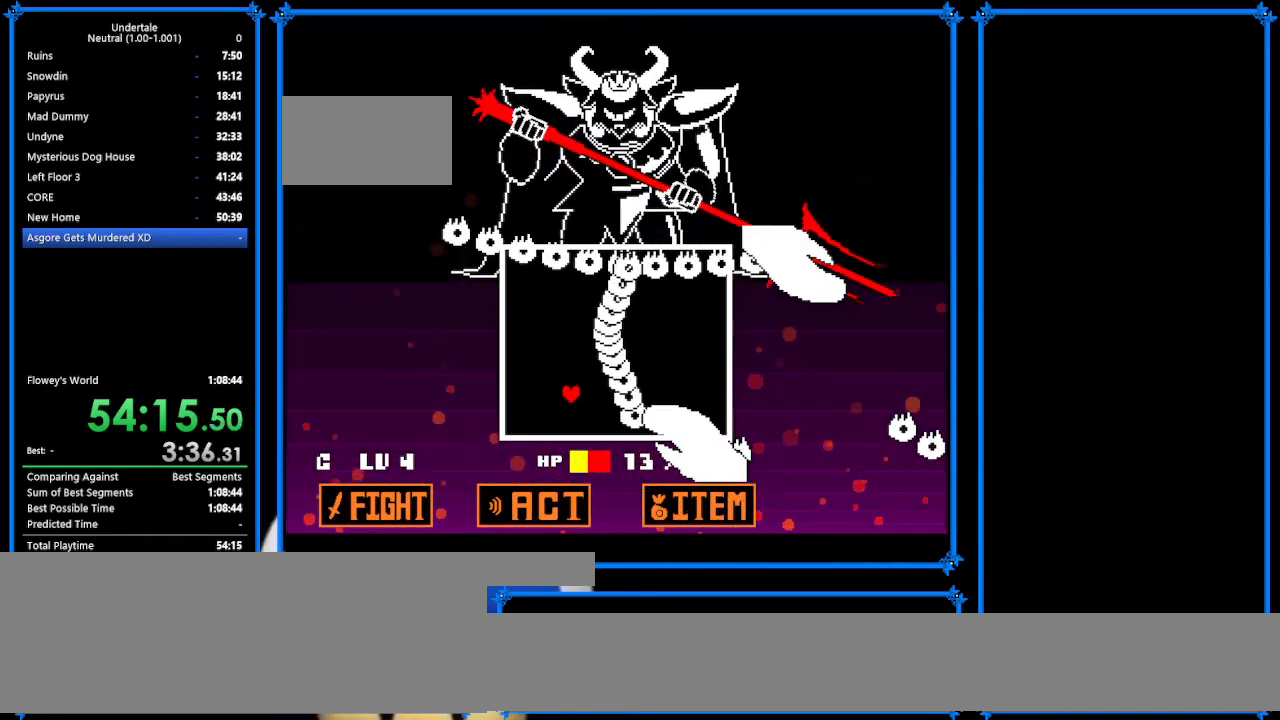
{"keys": ["right"], "events": [[267, "down", "up"], [267, "right", "down"], [333, "up", "down"], [467, "up", "up"]]}
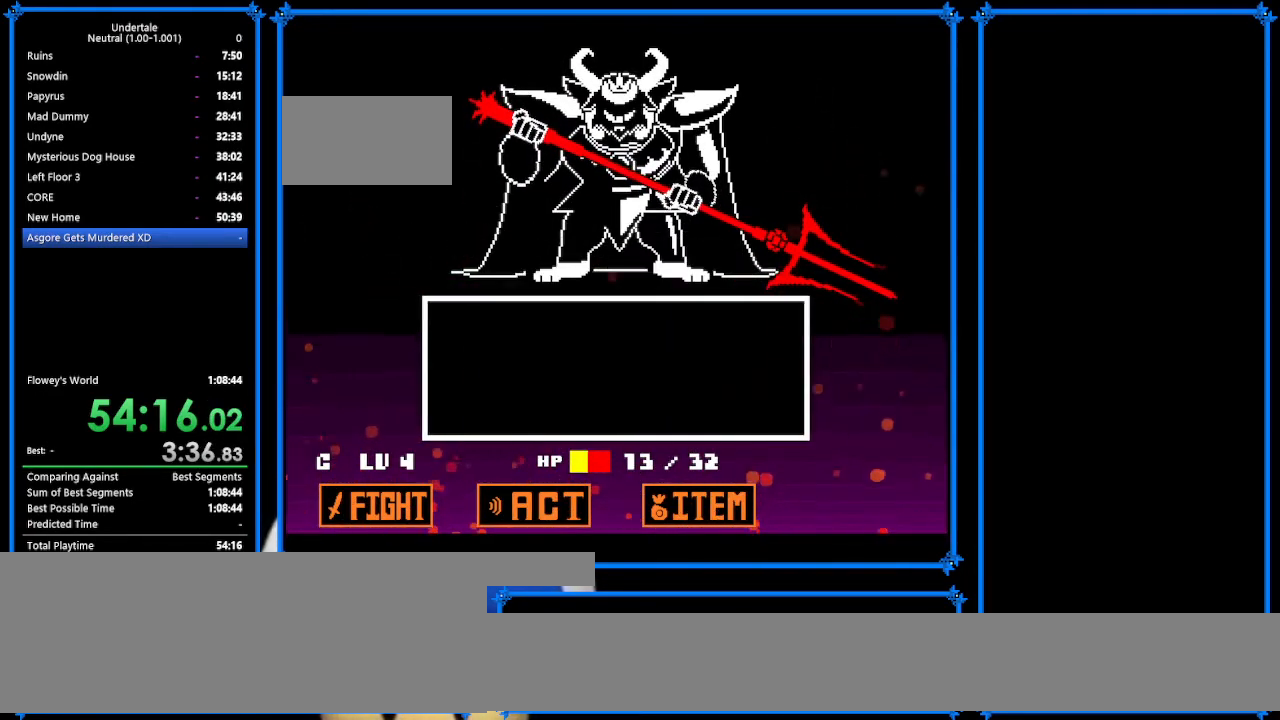
{"keys": [], "events": [[133, "up", "down"], [167, "up", "up"], [267, "right", "up"]]}
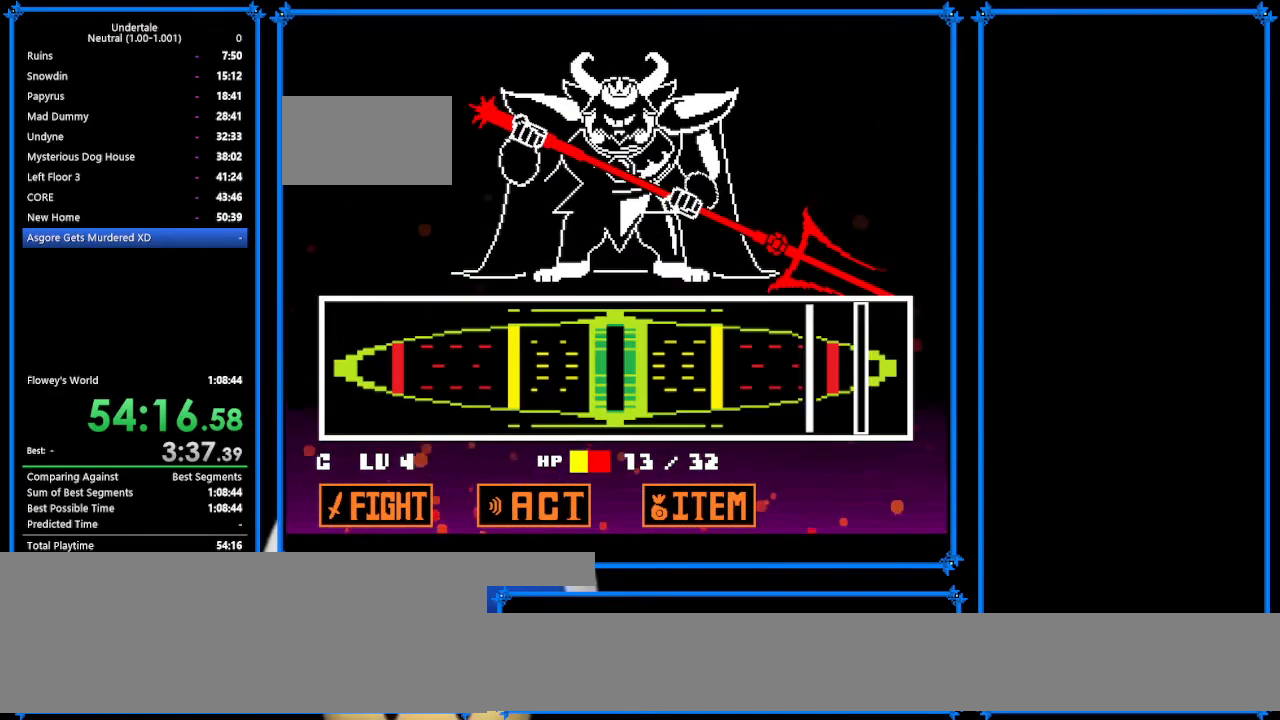
{"keys": [], "events": [[67, "return", "down"], [133, "return", "up"]]}
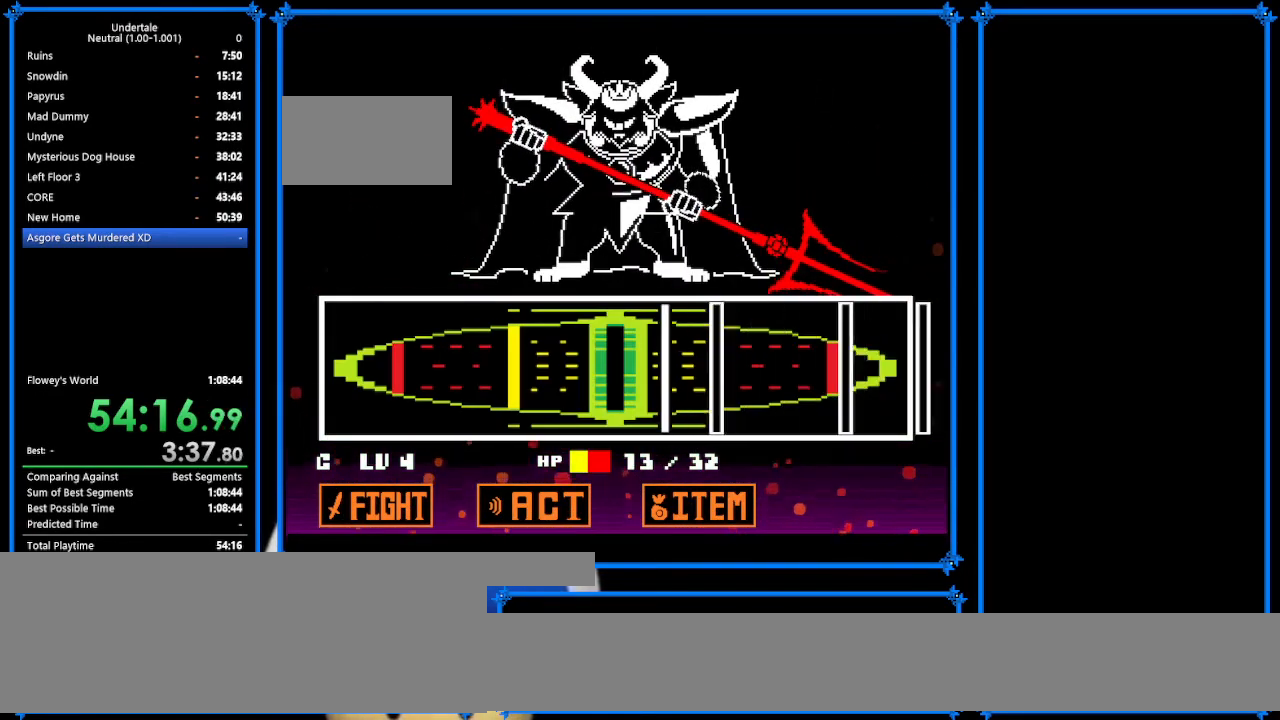
{"keys": [], "events": [[200, "return", "down"], [467, "return", "up"]]}
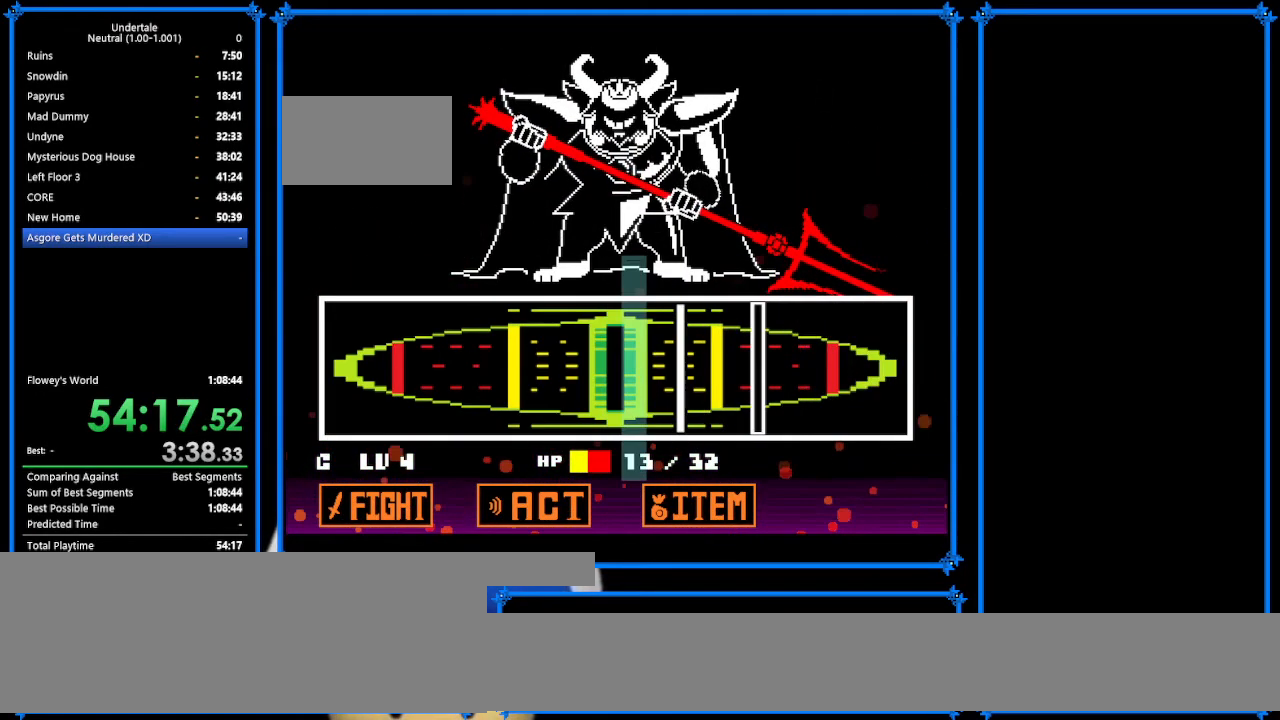
{"keys": [], "events": [[300, "return", "down"], [433, "return", "up"]]}
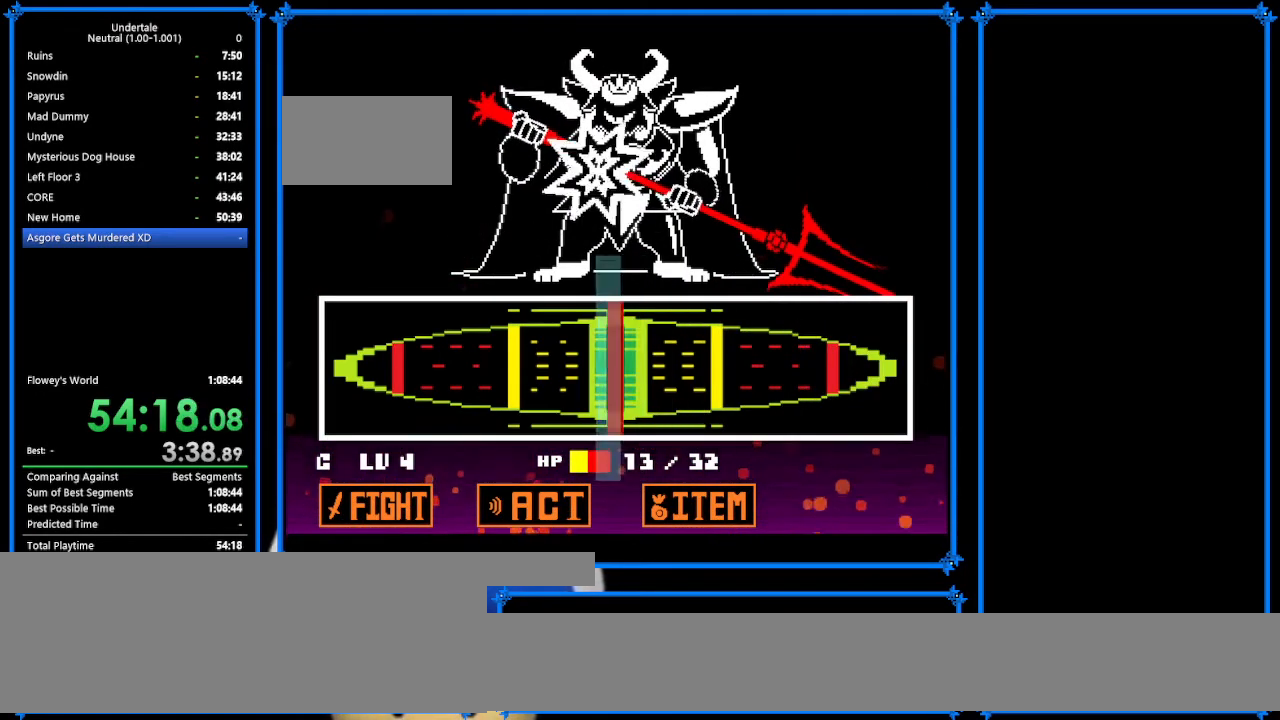
{"keys": ["return", "shift"], "events": [[67, "return", "down"], [133, "return", "up"], [333, "z", "down"], [400, "x", "down"], [467, "x", "up"], [467, "z", "up"], [500, "return", "down"], [500, "shift", "down"]]}
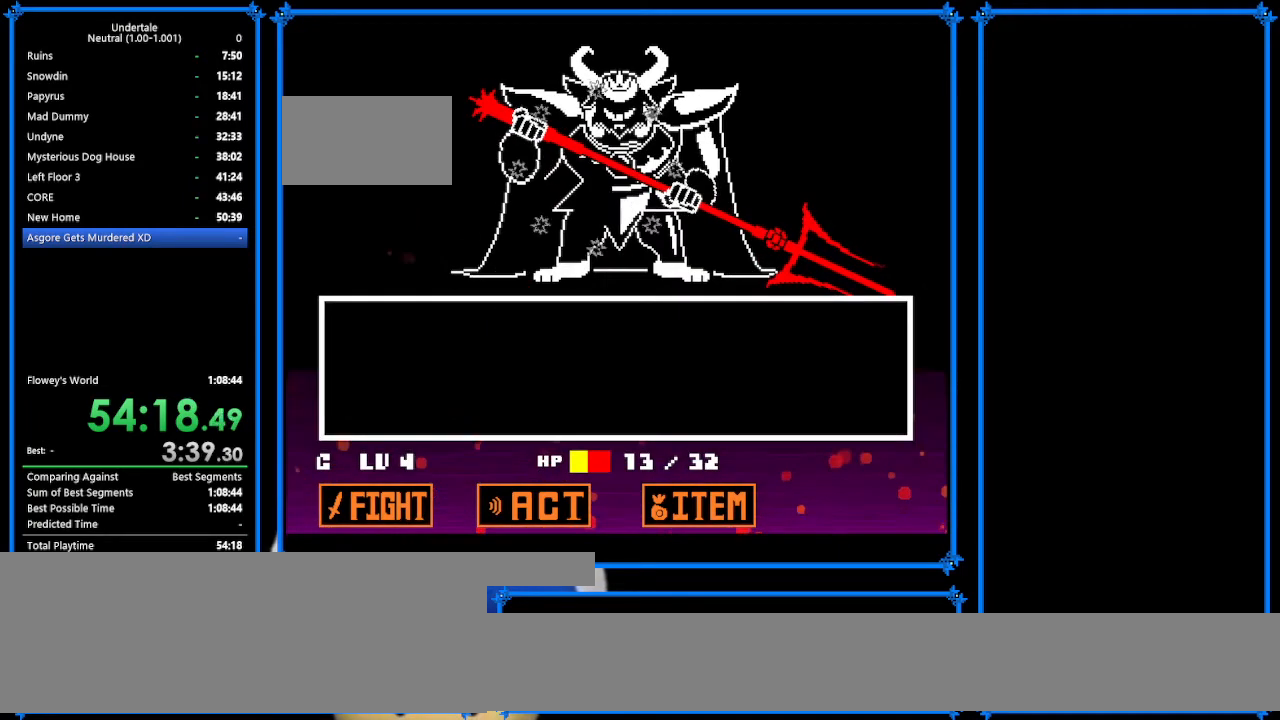
{"keys": ["shift"], "events": [[33, "return", "up"], [100, "shift", "up"], [100, "z", "down"], [200, "return", "down"], [200, "x", "down"], [200, "z", "up"], [300, "shift", "down"], [300, "x", "up"], [333, "return", "up"], [333, "z", "down"], [367, "shift", "up"], [400, "x", "down"], [400, "z", "up"], [433, "return", "down"], [433, "x", "up"], [500, "return", "up"], [500, "shift", "down"]]}
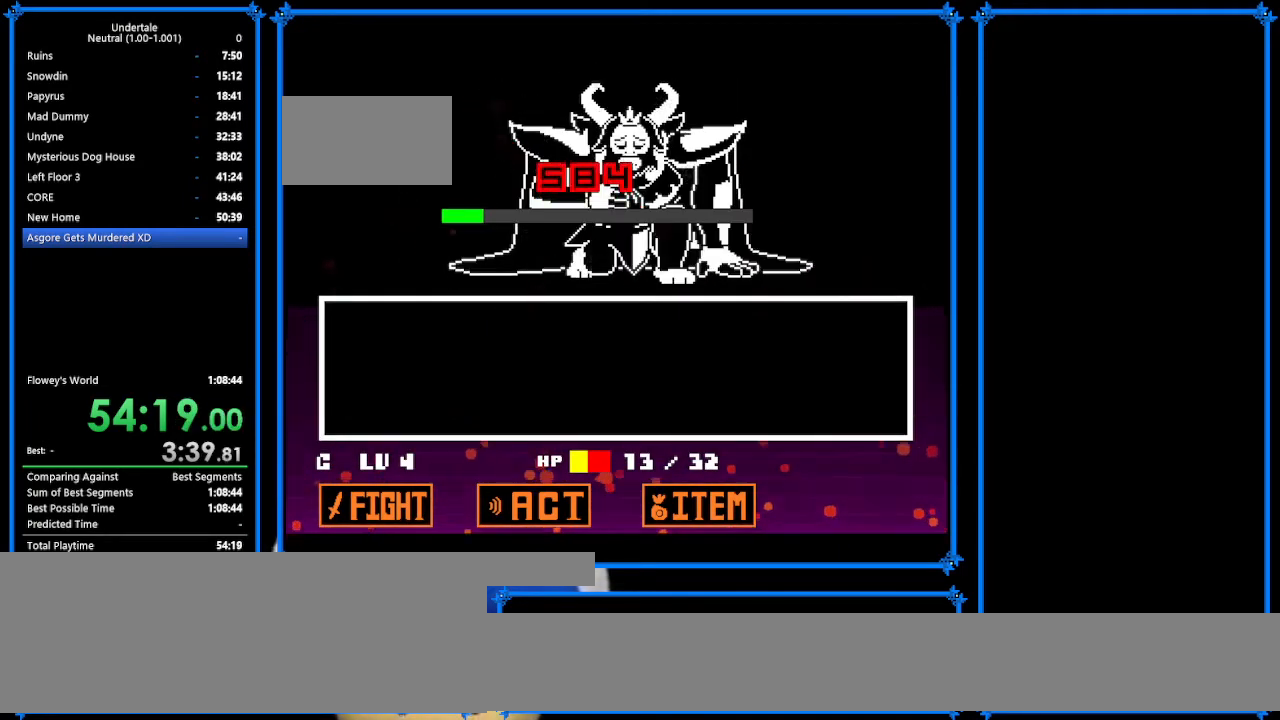
{"keys": [], "events": [[33, "z", "down"], [133, "shift", "up"], [133, "x", "down"], [200, "return", "down"], [200, "x", "up"], [200, "z", "up"], [233, "shift", "down"], [267, "return", "up"], [367, "shift", "up"]]}
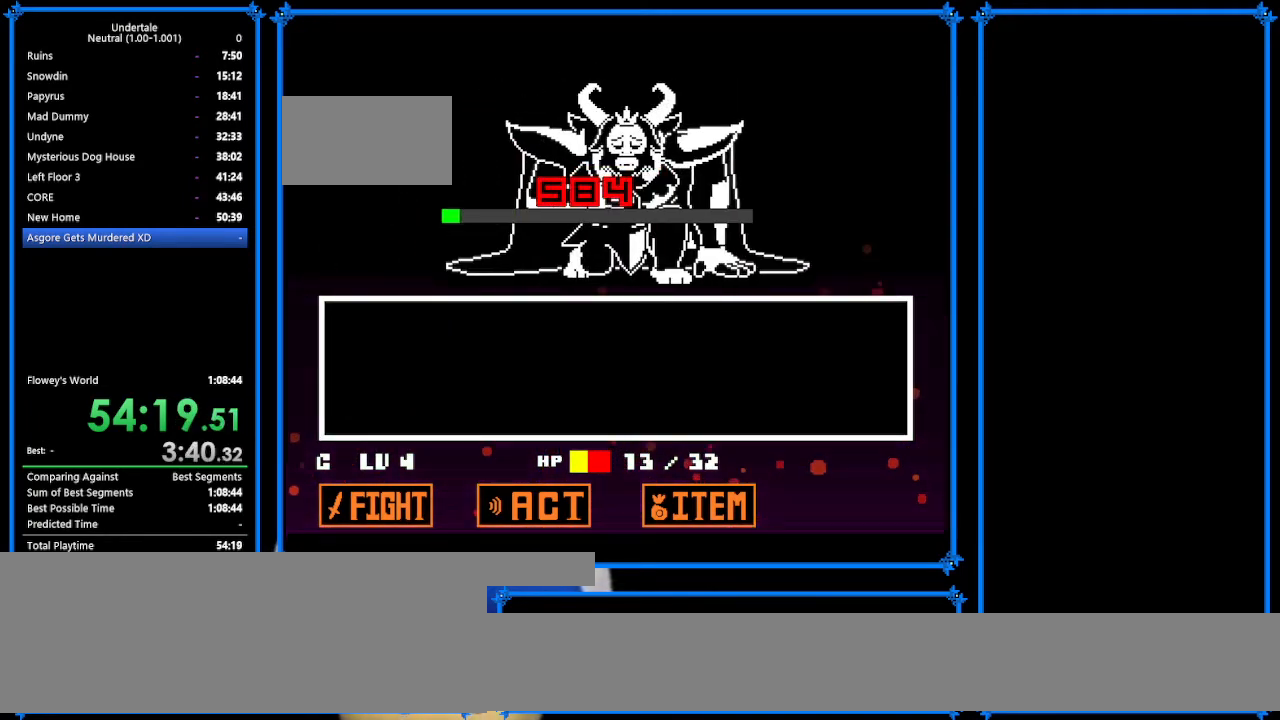
{"keys": [], "events": []}